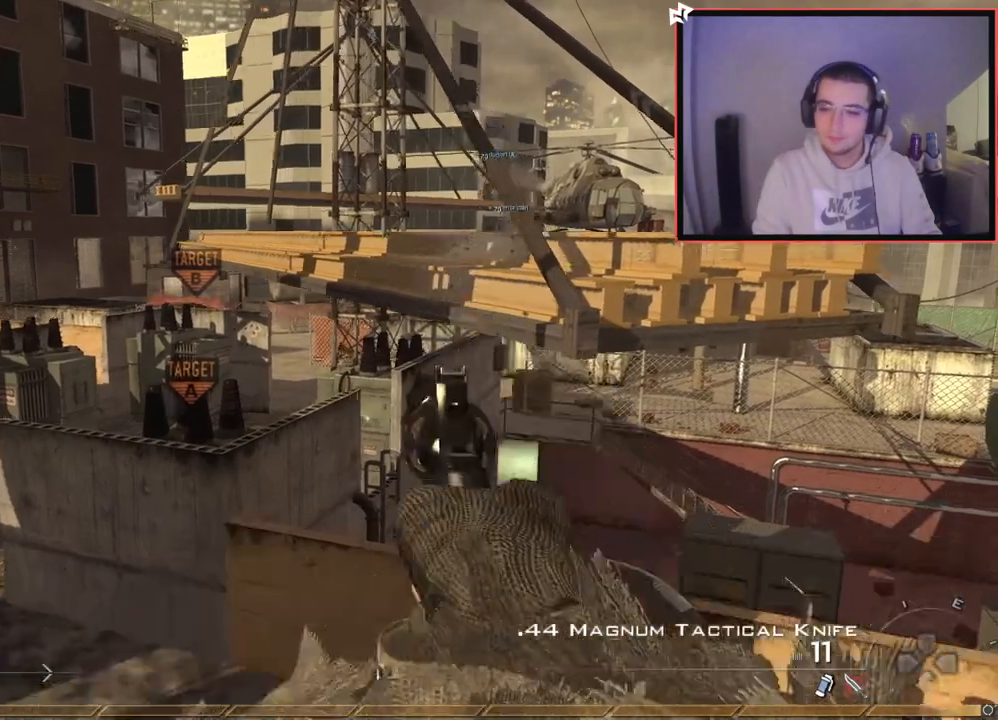
Gameplay with a controller (PlayStation layout); each line is a JSON object with the inputs held at the frame after it. "events" lists button and stick changes between this image and that frame as [ms after this image, input, new state], when the widget could be followed in between.
{"buttons": ["CROSS"], "left_stick": "up", "right_stick": "center", "events": [[17, "right_stick", "right"], [117, "right_stick", "center"], [133, "left_stick", "up"], [150, "CROSS", "down"], [150, "L3", "up"], [234, "CROSS", "up"], [284, "right_stick", "left"], [384, "right_stick", "center"], [417, "CROSS", "down"]]}
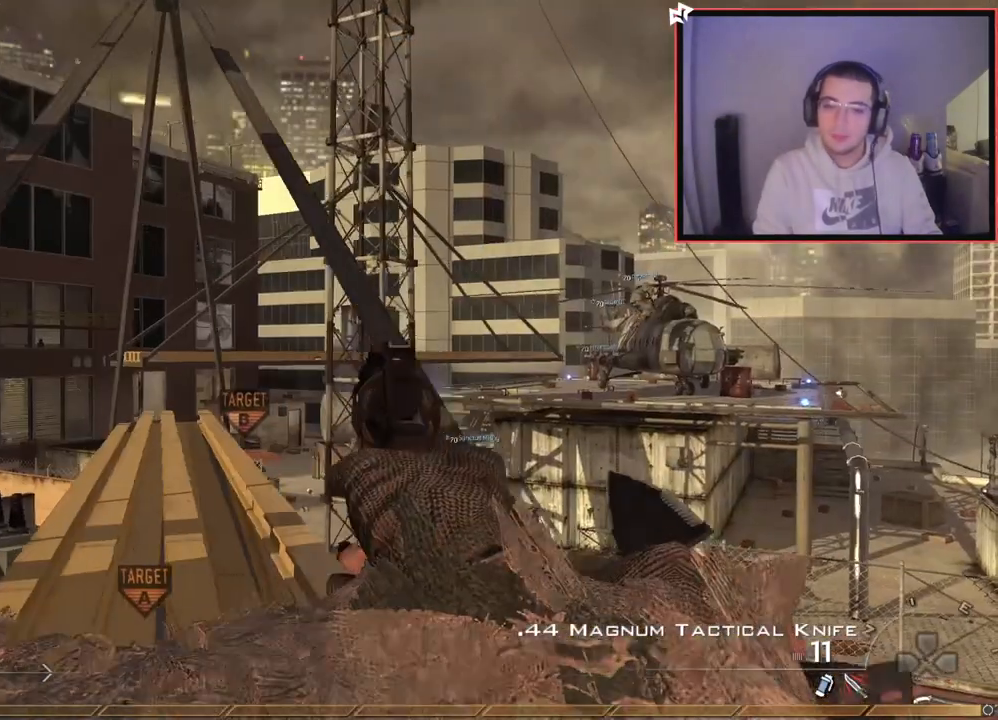
{"buttons": ["TRIANGLE", "L3"], "left_stick": "up", "right_stick": "center", "events": [[333, "CROSS", "up"], [333, "right_stick", "down-left"], [433, "L3", "down"], [433, "right_stick", "center"], [500, "TRIANGLE", "down"]]}
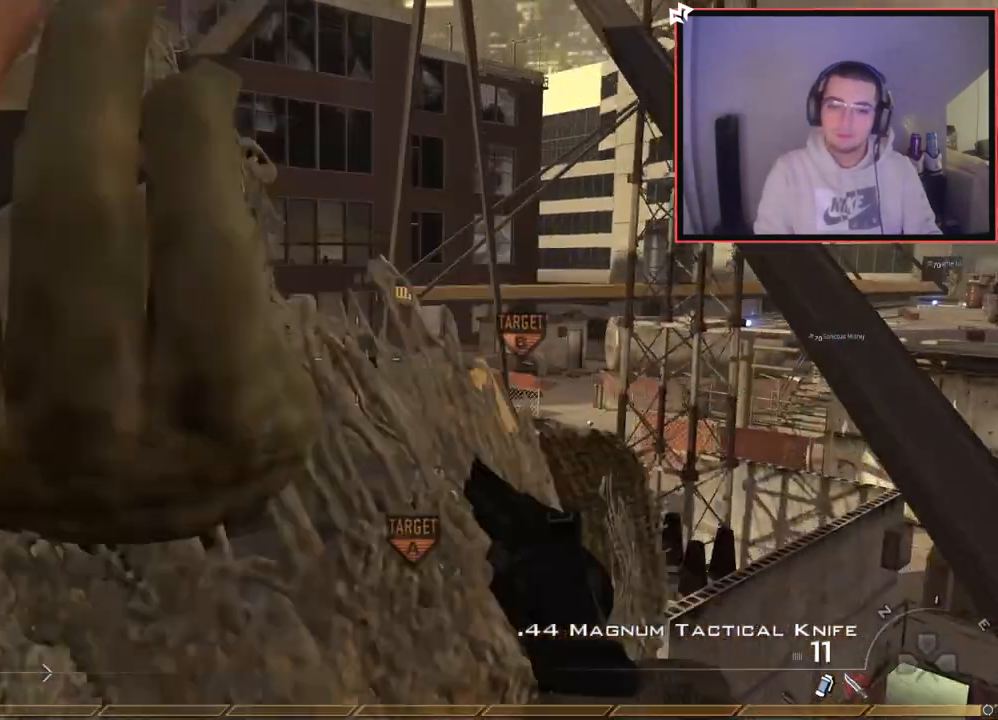
{"buttons": [], "left_stick": "up-left", "right_stick": "right", "events": [[50, "left_stick", "up-right"], [67, "L3", "up"], [67, "TRIANGLE", "up"], [117, "TRIANGLE", "down"], [167, "left_stick", "up"], [200, "TRIANGLE", "up"], [317, "R3", "down"], [317, "left_stick", "up-left"], [367, "right_stick", "right"], [400, "R3", "up"]]}
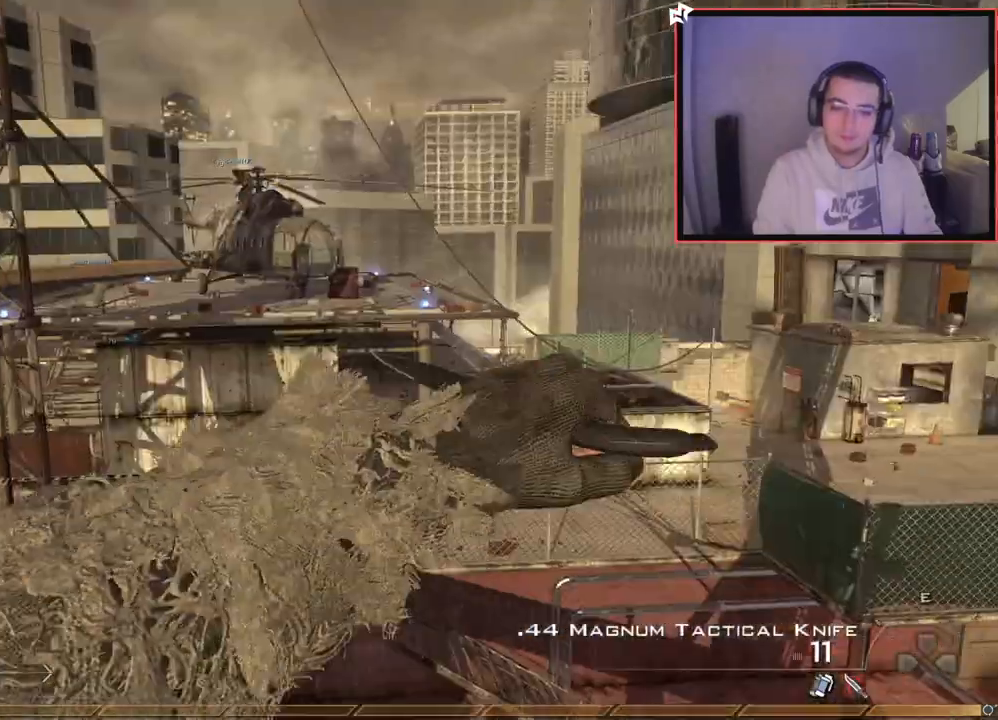
{"buttons": ["SQUARE"], "left_stick": "up", "right_stick": "right", "events": [[33, "left_stick", "down-left"], [33, "right_stick", "center"], [166, "left_stick", "center"], [233, "right_stick", "up-right"], [333, "right_stick", "center"], [350, "left_stick", "up"], [433, "right_stick", "right"], [483, "SQUARE", "down"]]}
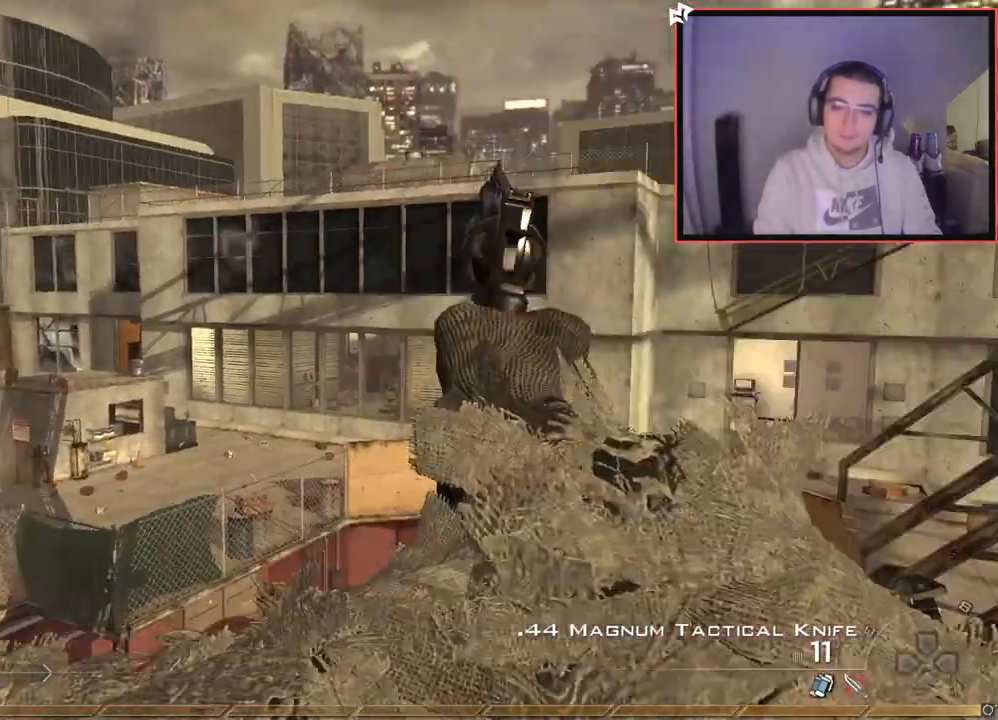
{"buttons": ["TRIANGLE", "L2"], "left_stick": "up", "right_stick": "right", "events": [[83, "SQUARE", "up"], [117, "CROSS", "down"], [150, "left_stick", "center"], [250, "CROSS", "up"], [250, "L2", "down"], [350, "left_stick", "up"], [434, "TRIANGLE", "down"]]}
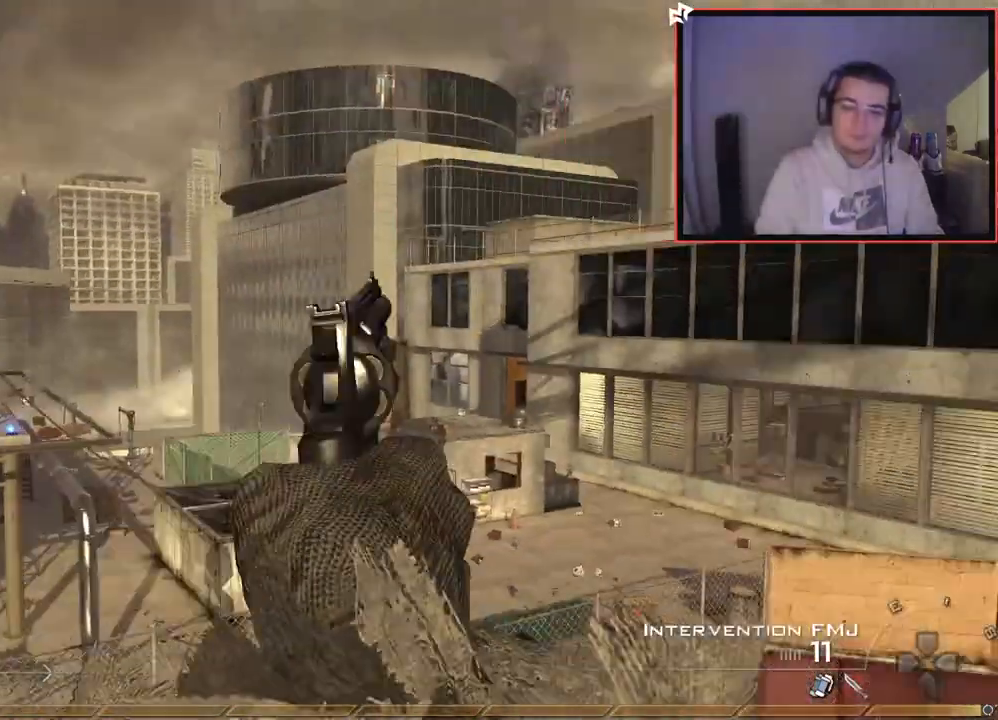
{"buttons": ["TRIANGLE", "L3"], "left_stick": "up", "right_stick": "center", "events": [[16, "CROSS", "down"], [33, "L2", "up"], [50, "CIRCLE", "down"], [50, "TRIANGLE", "up"], [200, "CROSS", "up"], [200, "L3", "down"], [216, "CIRCLE", "up"], [317, "right_stick", "center"], [500, "TRIANGLE", "down"]]}
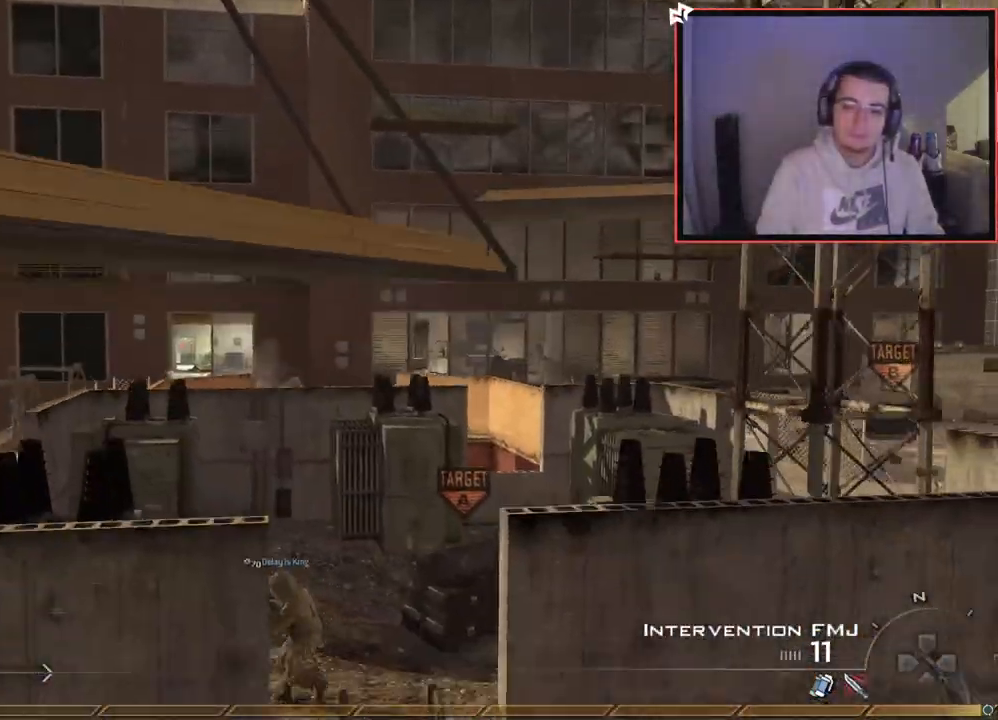
{"buttons": ["CIRCLE", "R2"], "left_stick": "up-left", "right_stick": "center", "events": [[33, "L3", "up"], [67, "TRIANGLE", "up"], [117, "left_stick", "center"], [133, "TRIANGLE", "down"], [217, "R2", "down"], [250, "CIRCLE", "down"], [267, "SQUARE", "down"], [267, "TRIANGLE", "up"], [417, "SQUARE", "up"], [434, "left_stick", "up-left"]]}
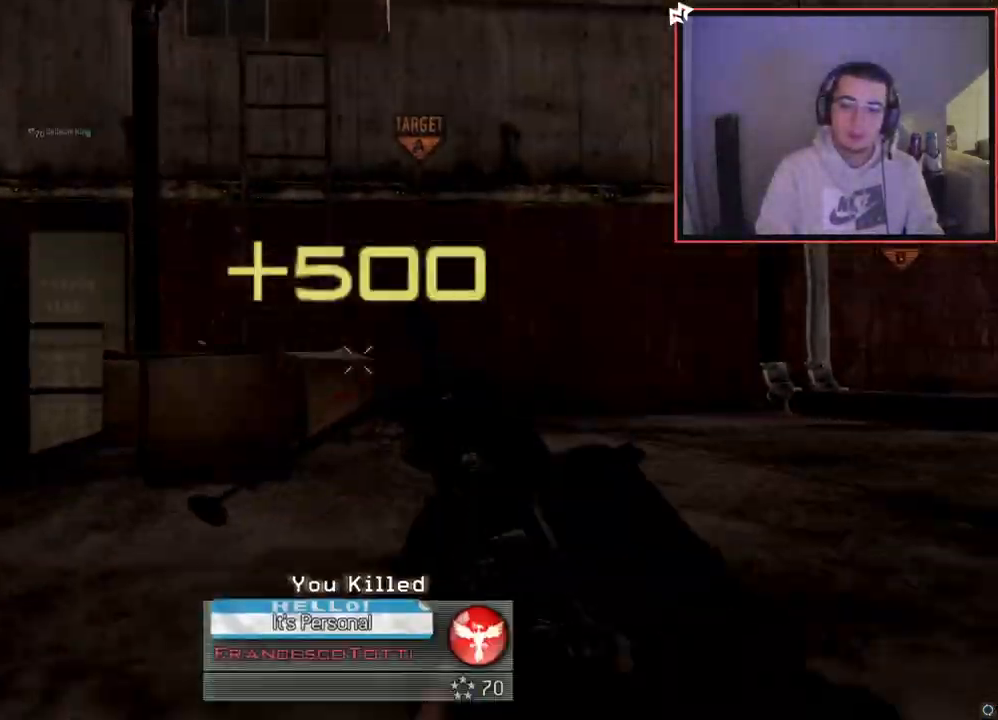
{"buttons": [], "left_stick": "center", "right_stick": "center", "events": [[266, "left_stick", "center"], [317, "R2", "up"], [400, "CIRCLE", "up"]]}
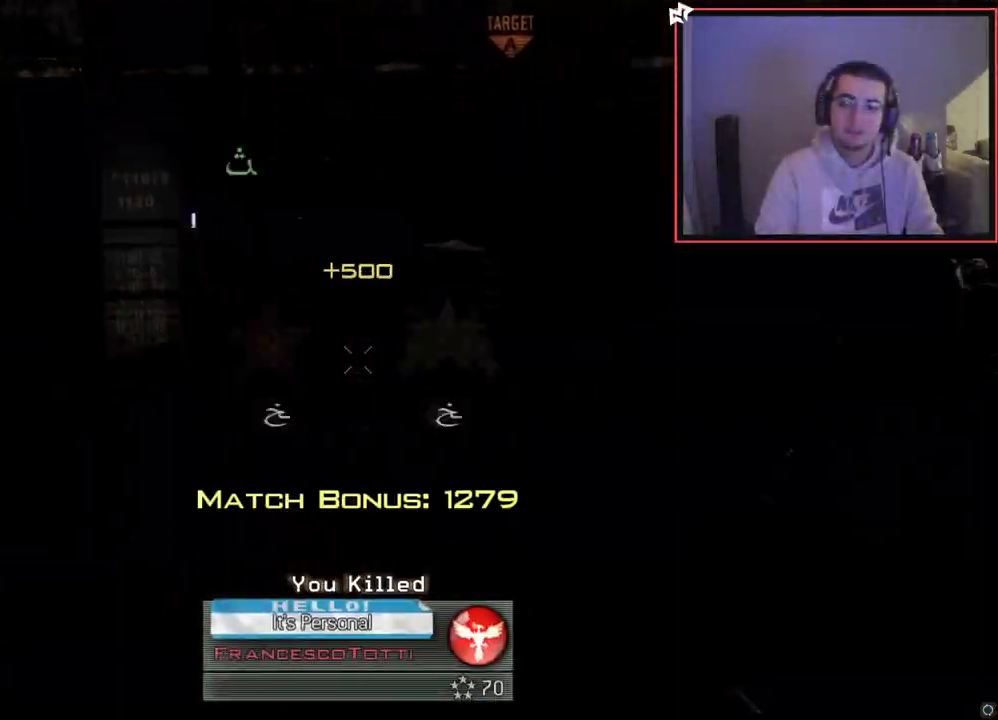
{"buttons": [], "left_stick": "center", "right_stick": "center", "events": [[34, "TRIANGLE", "down"], [117, "TRIANGLE", "up"]]}